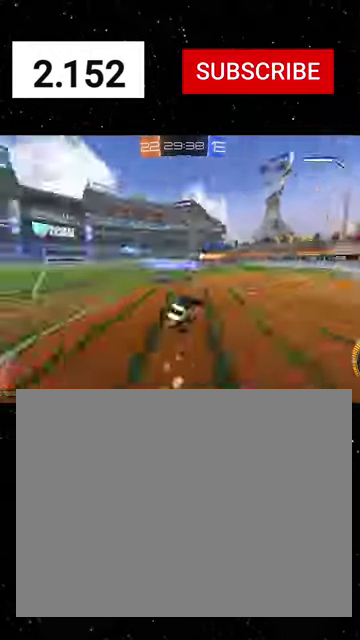
Gameplay with a controller (Xbox layout); each line is a JSON object with the inputs held at the frame after it. "events" lists button and stick changes between this image and that frame as [ms after this image, input, new state], when the widget could be followed in between.
{"buttons": ["X", "R2"], "left_stick": "down-right", "right_stick": "center"}
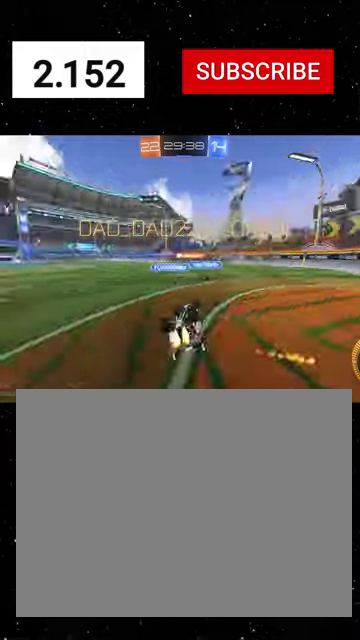
{"buttons": ["Y", "L1", "R1", "R2"], "left_stick": "right", "right_stick": "center", "events": [[34, "R1", "down"], [100, "R1", "up"], [200, "L1", "down"], [234, "R1", "down"], [300, "R1", "up"], [367, "X", "up"], [367, "left_stick", "right"], [400, "R1", "down"], [467, "Y", "down"]]}
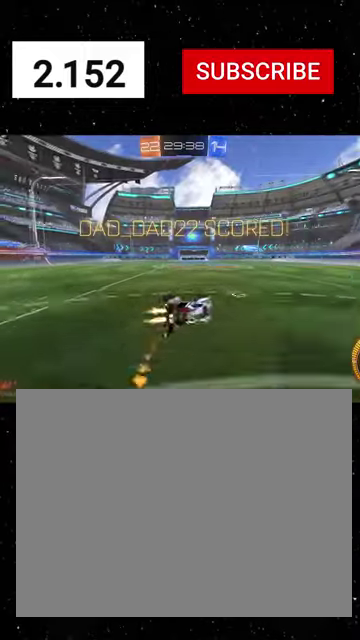
{"buttons": ["L1", "R2"], "left_stick": "down-left", "right_stick": "center", "events": [[34, "Y", "up"], [134, "Y", "down"], [200, "R1", "up"], [200, "Y", "up"], [200, "left_stick", "down-right"], [467, "left_stick", "down-left"]]}
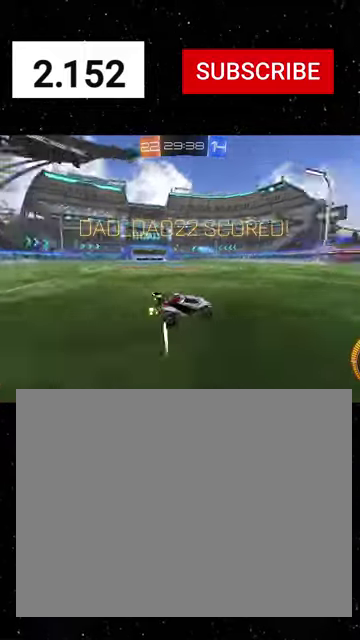
{"buttons": ["X", "L1", "R2"], "left_stick": "center", "right_stick": "center", "events": [[100, "A", "down"], [134, "L3", "down"], [167, "A", "up"], [234, "A", "down"], [267, "L3", "up"], [300, "A", "up"], [400, "X", "down"], [434, "left_stick", "center"]]}
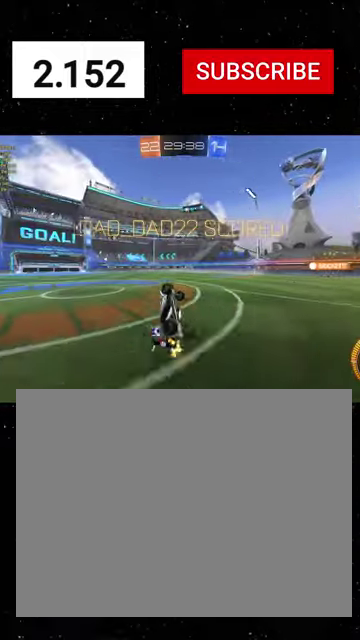
{"buttons": ["L1", "R1", "R2"], "left_stick": "right", "right_stick": "center", "events": [[34, "X", "up"], [34, "left_stick", "up-right"], [100, "R1", "down"], [167, "R1", "up"], [267, "R1", "down"], [334, "R1", "up"], [434, "left_stick", "right"], [500, "R1", "down"]]}
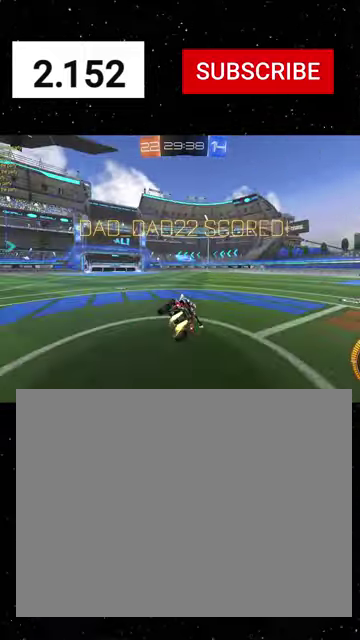
{"buttons": ["L1", "R2"], "left_stick": "down", "right_stick": "center", "events": [[67, "R1", "up"], [167, "left_stick", "down-right"], [234, "left_stick", "down"]]}
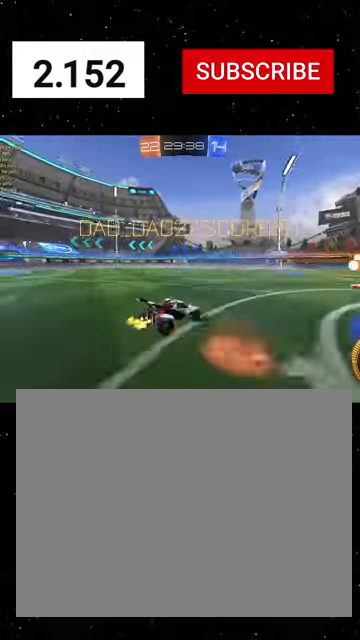
{"buttons": ["L1", "R1", "R2"], "left_stick": "up", "right_stick": "center", "events": [[34, "A", "down"], [100, "A", "up"], [167, "left_stick", "right"], [234, "R1", "down"], [234, "left_stick", "up-right"], [300, "left_stick", "up"], [400, "Y", "down"], [467, "Y", "up"]]}
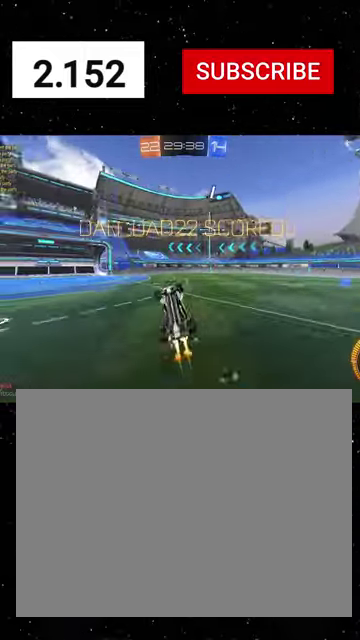
{"buttons": ["L1", "R2"], "left_stick": "up", "right_stick": "center", "events": [[67, "Y", "down"], [134, "Y", "up"], [200, "Y", "down"], [434, "Y", "up"], [467, "R1", "up"]]}
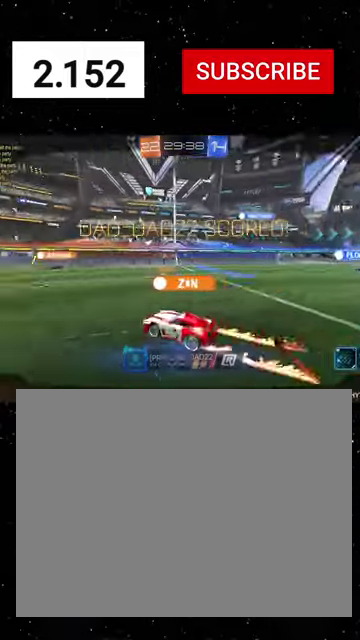
{"buttons": ["A", "R2"], "left_stick": "center", "right_stick": "center", "events": [[34, "L1", "up"], [134, "left_stick", "center"], [300, "A", "down"], [400, "A", "up"], [500, "A", "down"]]}
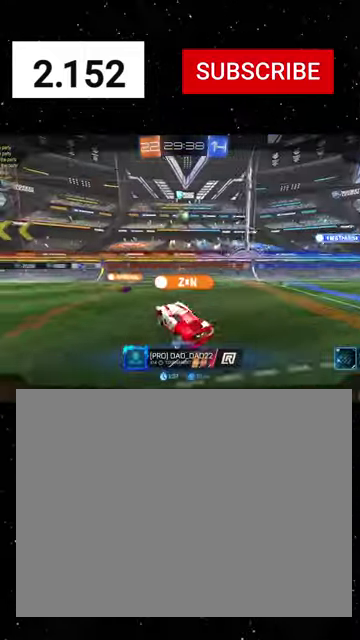
{"buttons": ["R2"], "left_stick": "center", "right_stick": "center", "events": [[134, "A", "up"]]}
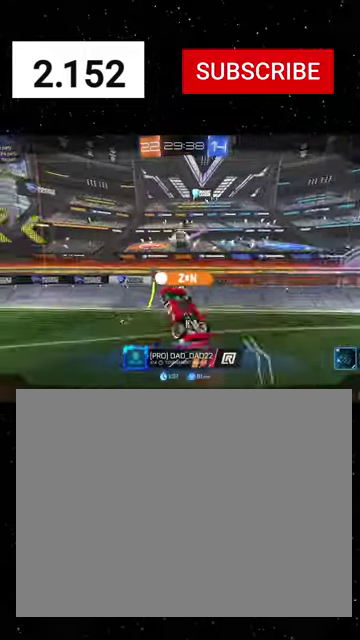
{"buttons": ["R2"], "left_stick": "center", "right_stick": "center", "events": []}
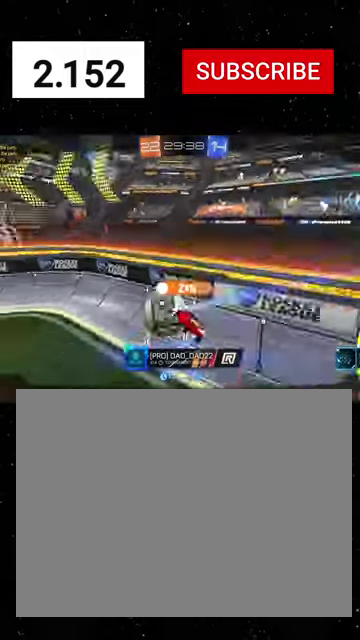
{"buttons": ["R2"], "left_stick": "center", "right_stick": "center", "events": [[167, "A", "down"], [267, "A", "up"]]}
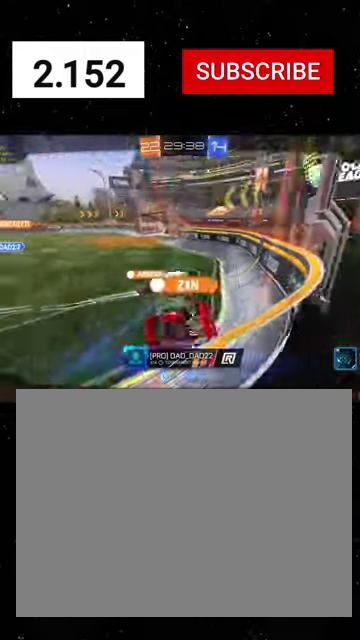
{"buttons": ["R2"], "left_stick": "center", "right_stick": "center", "events": []}
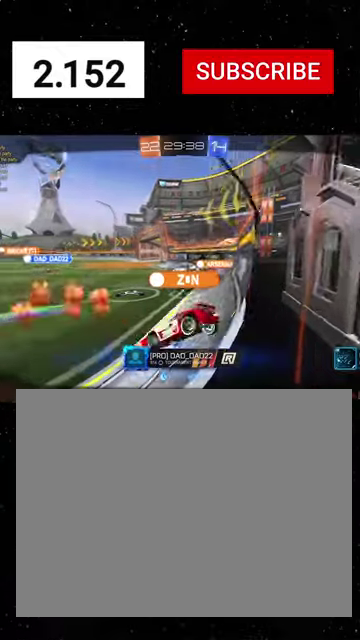
{"buttons": ["R2"], "left_stick": "center", "right_stick": "center", "events": []}
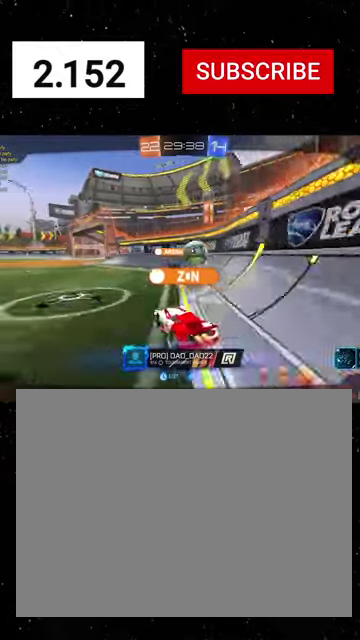
{"buttons": ["R2"], "left_stick": "center", "right_stick": "center", "events": []}
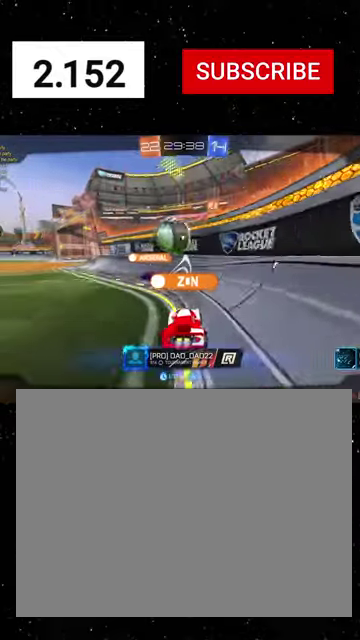
{"buttons": ["R2"], "left_stick": "center", "right_stick": "center", "events": []}
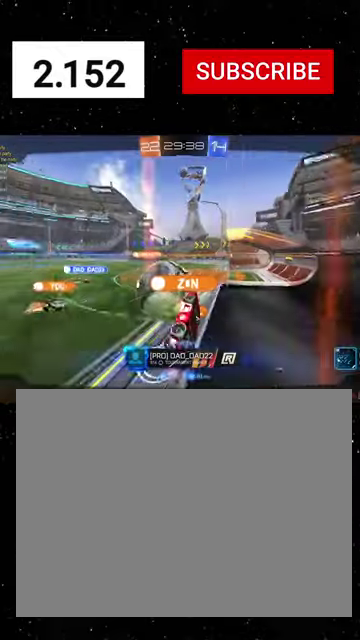
{"buttons": ["A", "R2"], "left_stick": "center", "right_stick": "center", "events": [[467, "A", "down"]]}
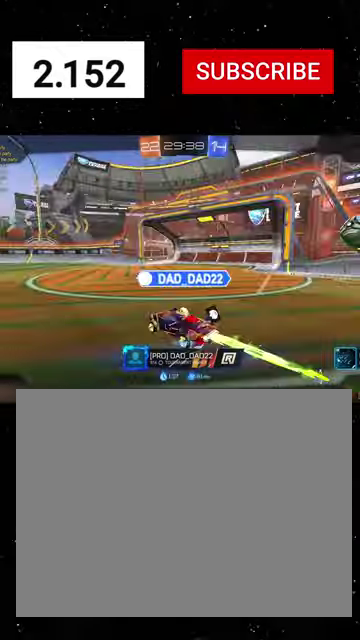
{"buttons": [], "left_stick": "center", "right_stick": "center", "events": [[34, "A", "up"], [134, "A", "down"], [234, "A", "up"], [234, "R2", "up"]]}
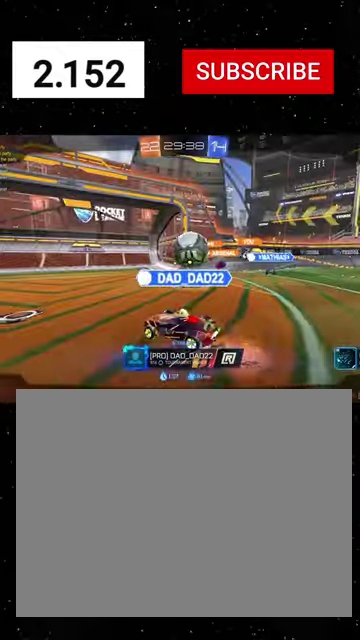
{"buttons": [], "left_stick": "center", "right_stick": "center", "events": []}
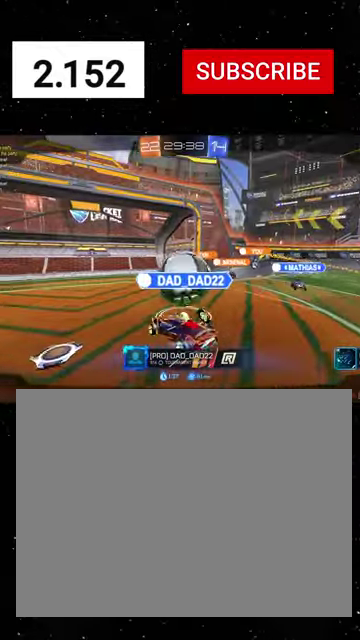
{"buttons": [], "left_stick": "center", "right_stick": "center", "events": []}
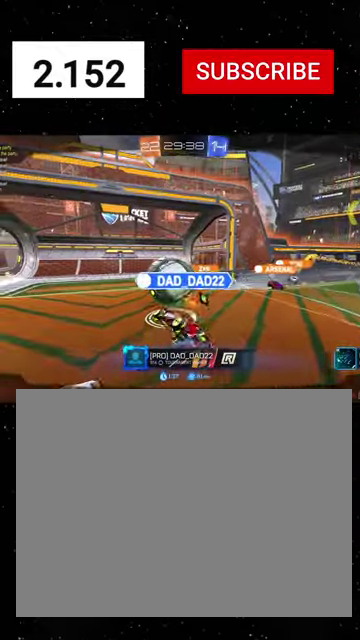
{"buttons": [], "left_stick": "center", "right_stick": "center", "events": []}
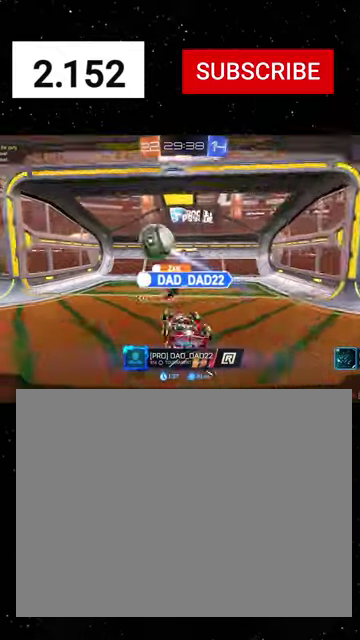
{"buttons": [], "left_stick": "center", "right_stick": "center", "events": []}
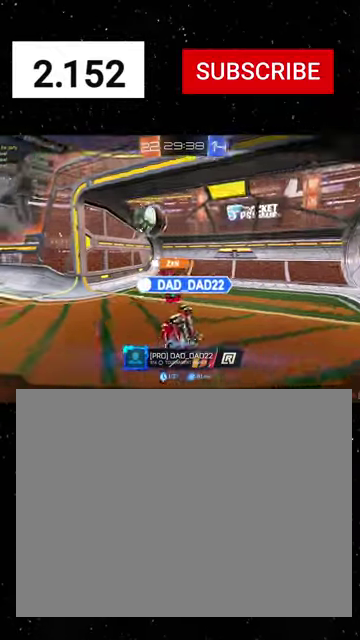
{"buttons": [], "left_stick": "center", "right_stick": "center", "events": []}
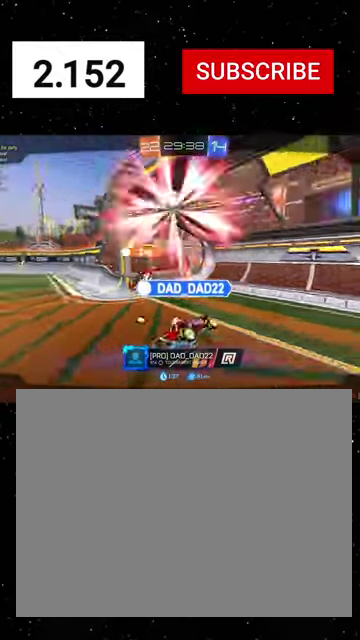
{"buttons": [], "left_stick": "center", "right_stick": "center", "events": []}
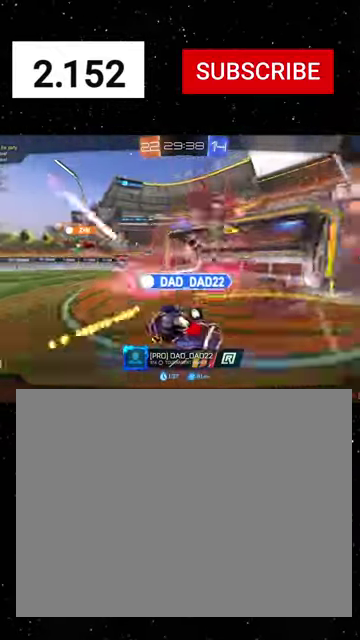
{"buttons": [], "left_stick": "center", "right_stick": "center", "events": []}
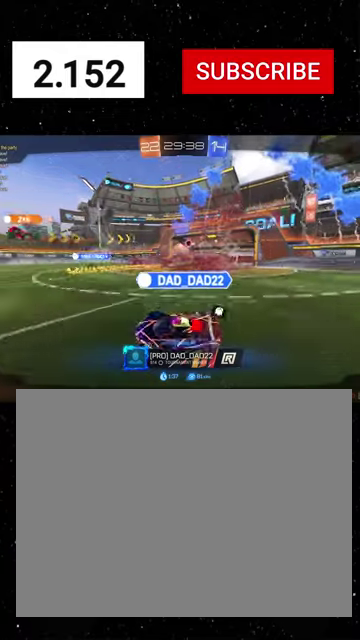
{"buttons": [], "left_stick": "center", "right_stick": "center", "events": []}
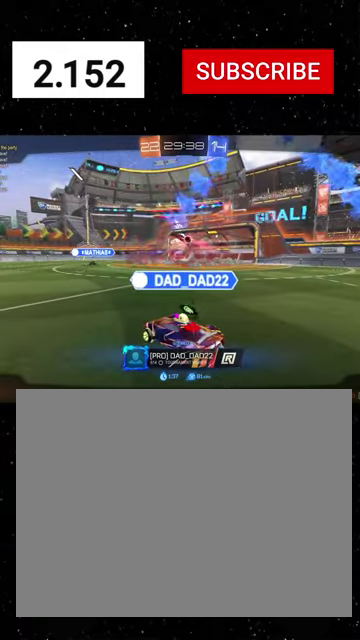
{"buttons": [], "left_stick": "center", "right_stick": "center", "events": []}